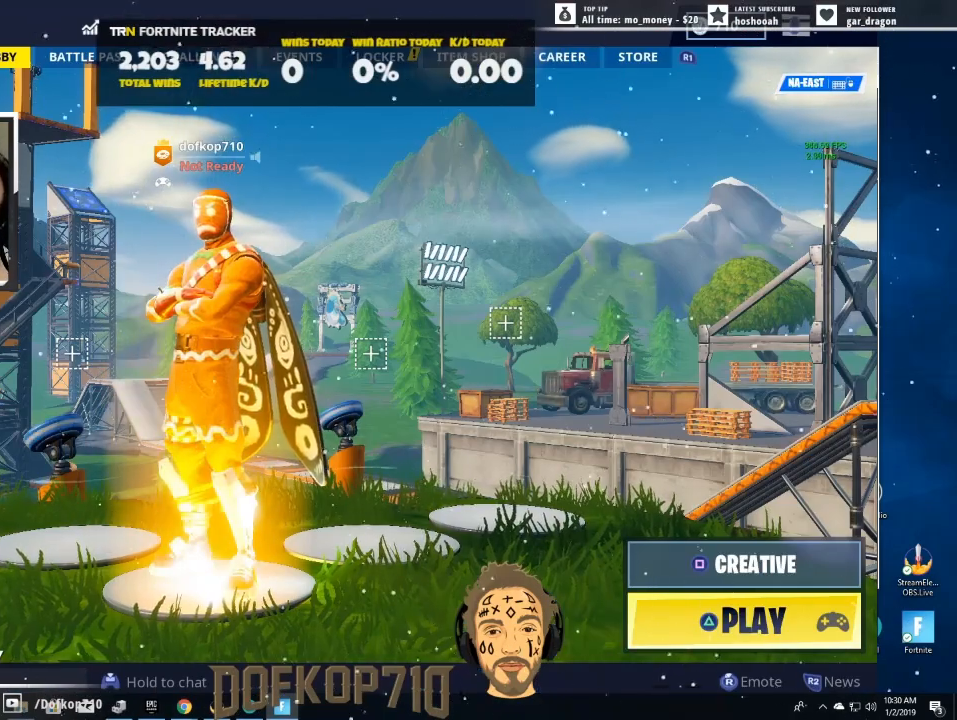
Gameplay with a controller (PlayStation layout); each line is a JSON object with the inputs held at the frame after it. "events" lists button and stick changes between this image and that frame as [ms after this image, input, new state], when the widget could be followed in between.
{"buttons": [], "left_stick": "center", "right_stick": "center", "events": []}
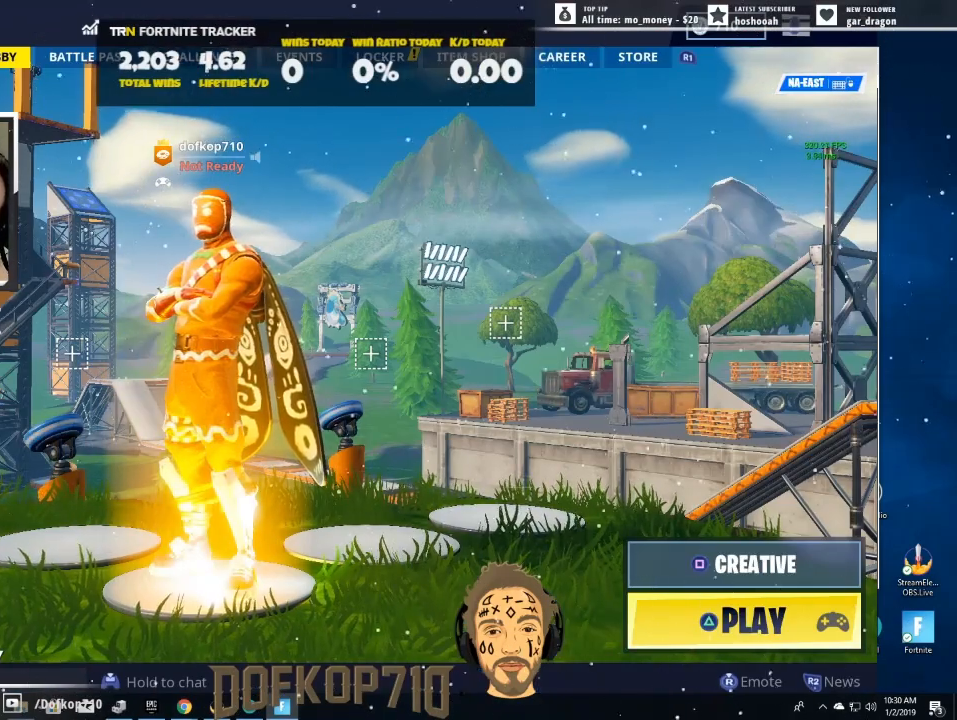
{"buttons": ["CROSS"], "left_stick": "center", "right_stick": "center", "events": [[167, "CROSS", "down"], [333, "CIRCLE", "down"], [467, "CIRCLE", "up"]]}
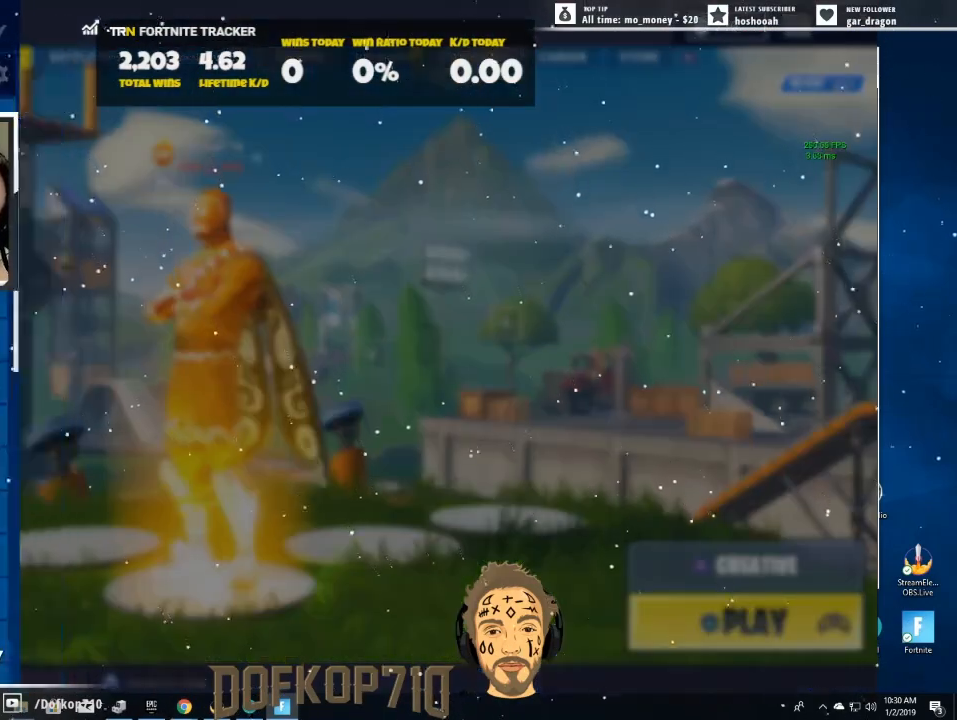
{"buttons": [], "left_stick": "center", "right_stick": "center", "events": [[100, "CROSS", "up"], [167, "CIRCLE", "down"], [300, "CIRCLE", "up"]]}
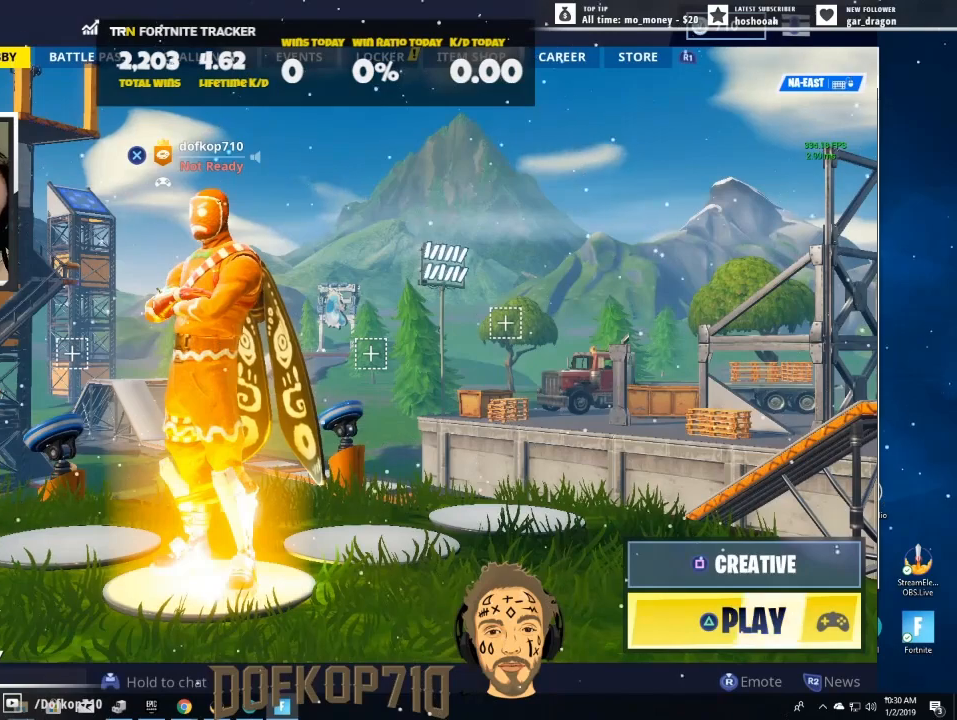
{"buttons": [], "left_stick": "center", "right_stick": "center", "events": [[67, "CROSS", "down"], [433, "CROSS", "up"]]}
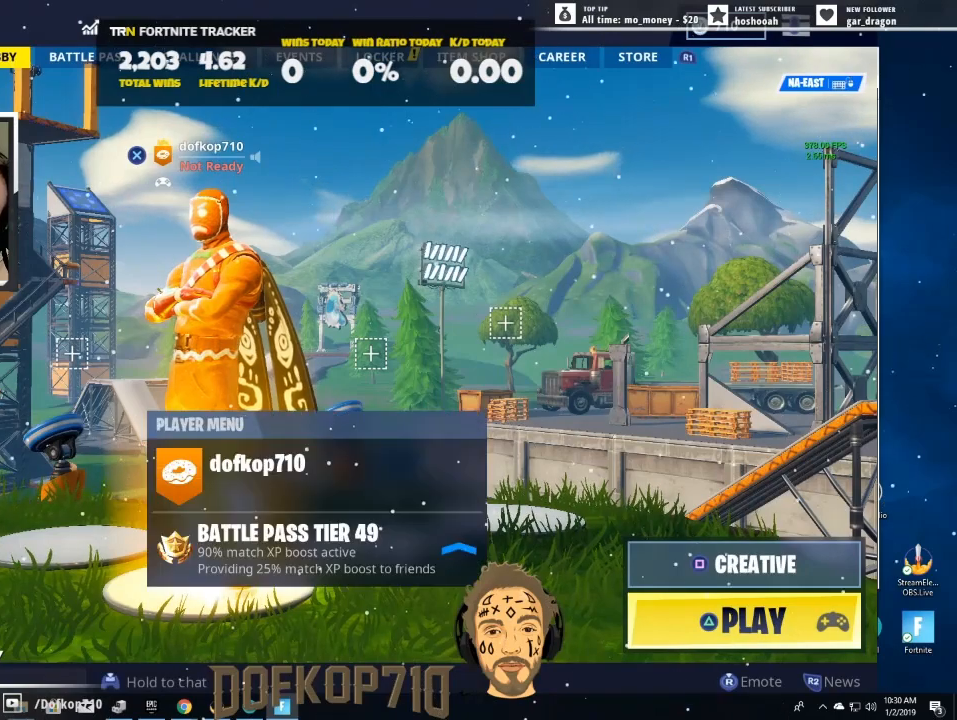
{"buttons": [], "left_stick": "center", "right_stick": "center", "events": [[267, "CIRCLE", "down"], [467, "CIRCLE", "up"]]}
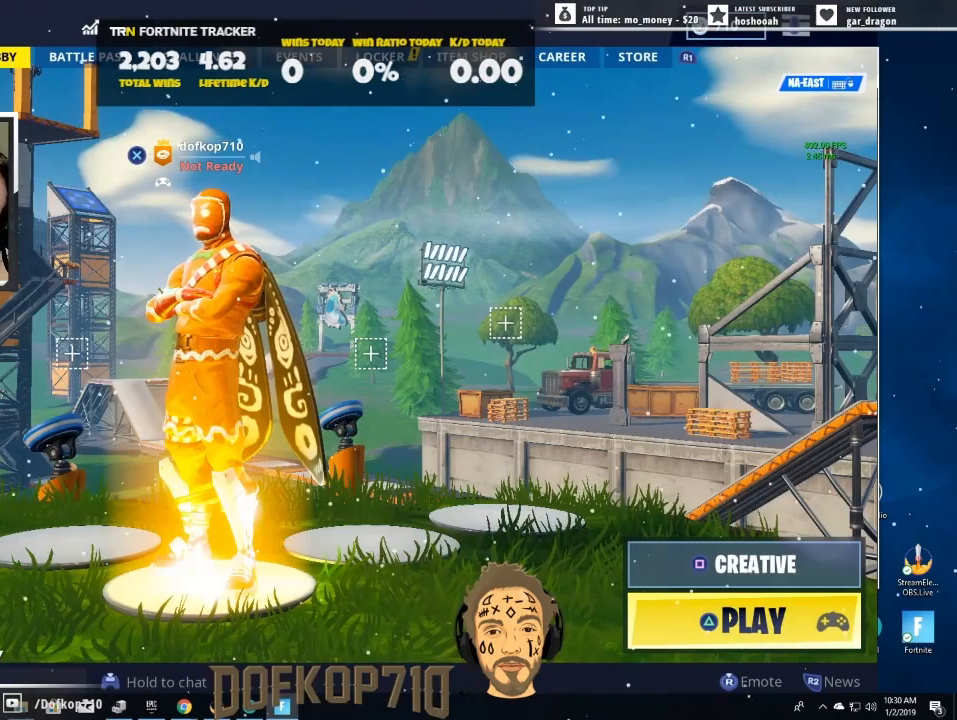
{"buttons": [], "left_stick": "center", "right_stick": "center", "events": []}
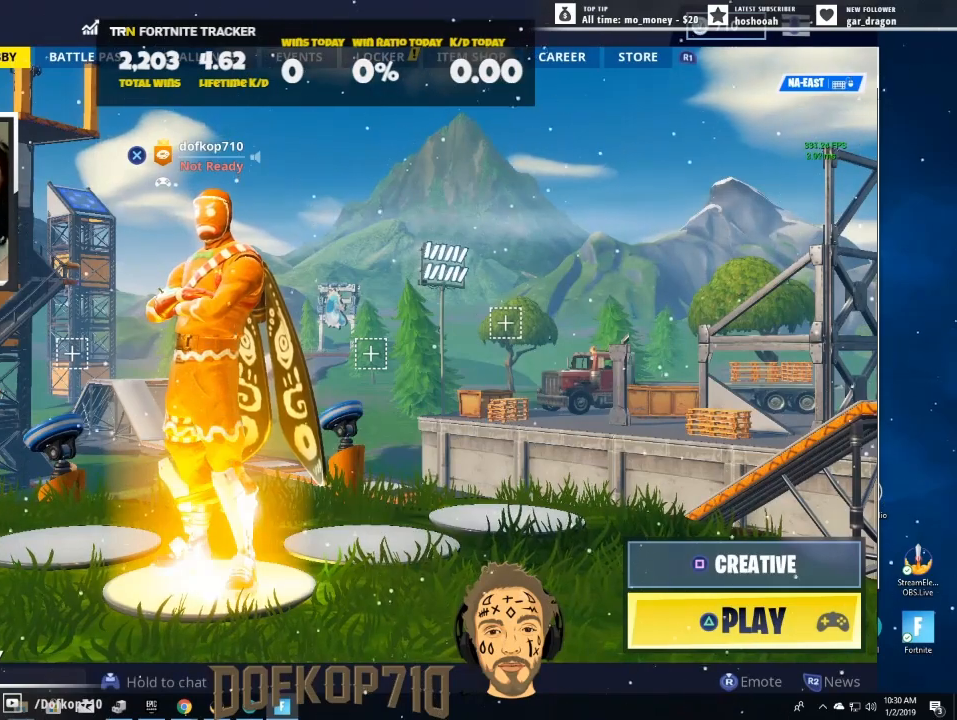
{"buttons": [], "left_stick": "center", "right_stick": "center", "events": [[267, "R1", "down"], [367, "R1", "up"]]}
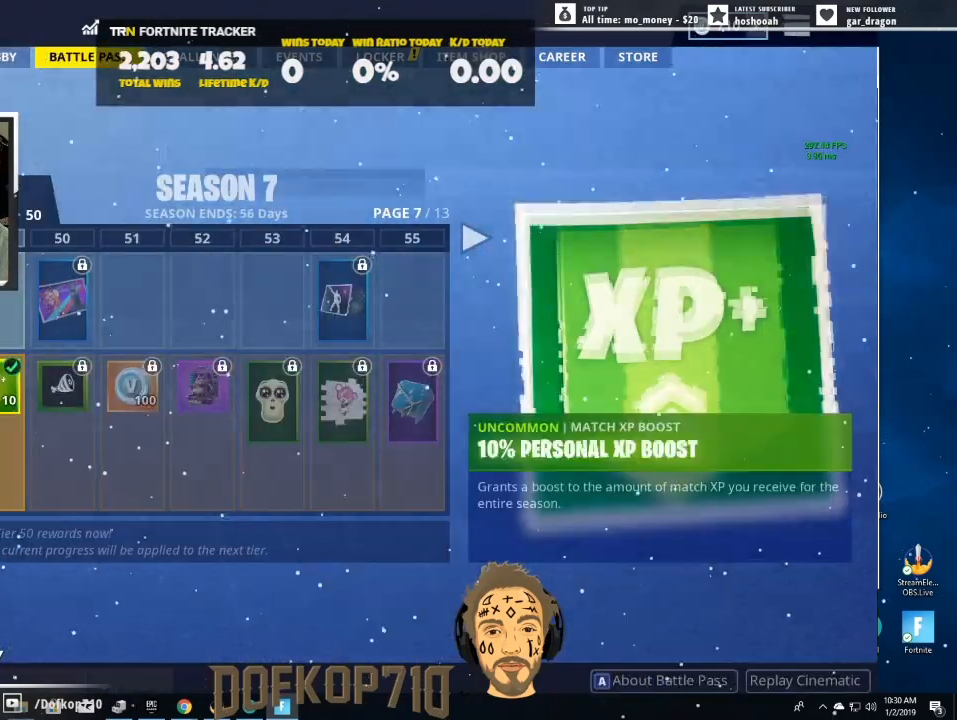
{"buttons": ["R1"], "left_stick": "center", "right_stick": "center", "events": [[433, "R1", "down"]]}
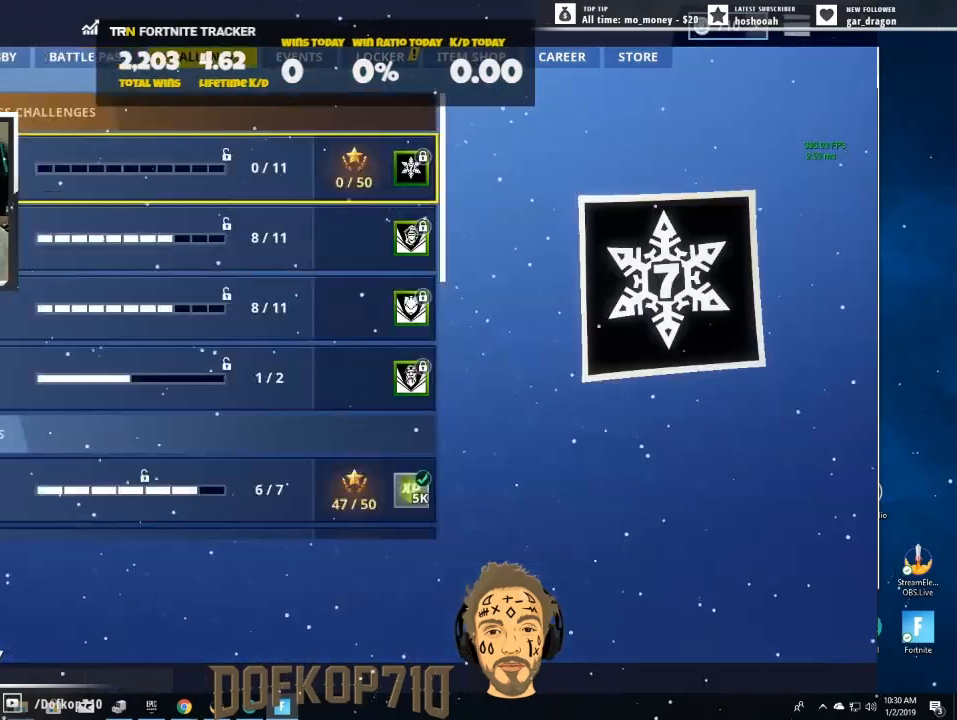
{"buttons": [], "left_stick": "center", "right_stick": "center", "events": [[67, "R1", "up"]]}
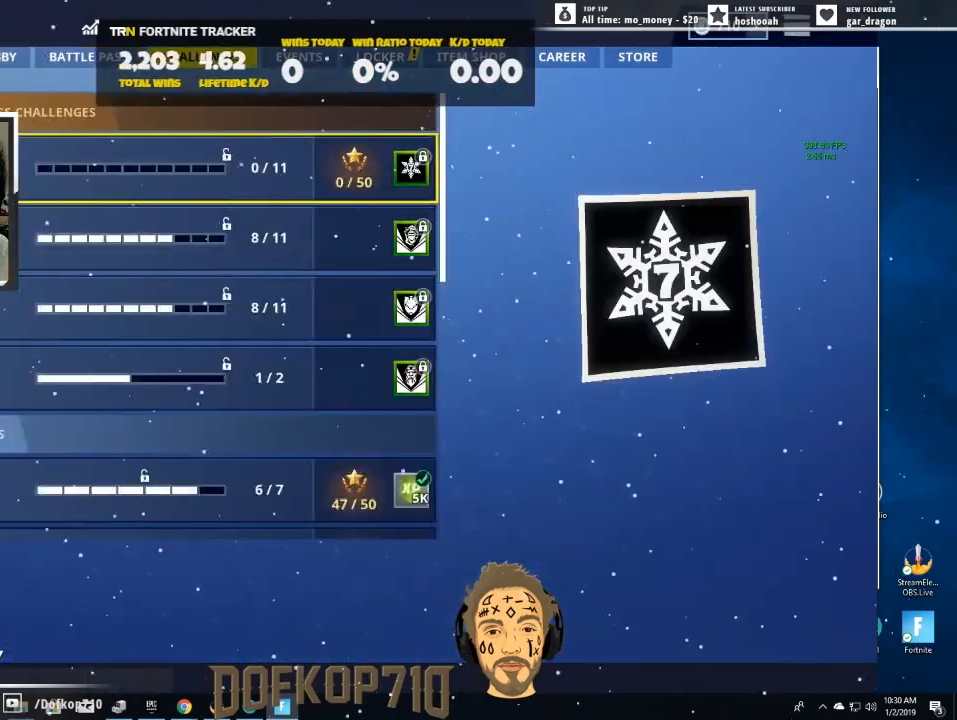
{"buttons": [], "left_stick": "center", "right_stick": "center", "events": [[300, "CIRCLE", "down"], [367, "CIRCLE", "up"]]}
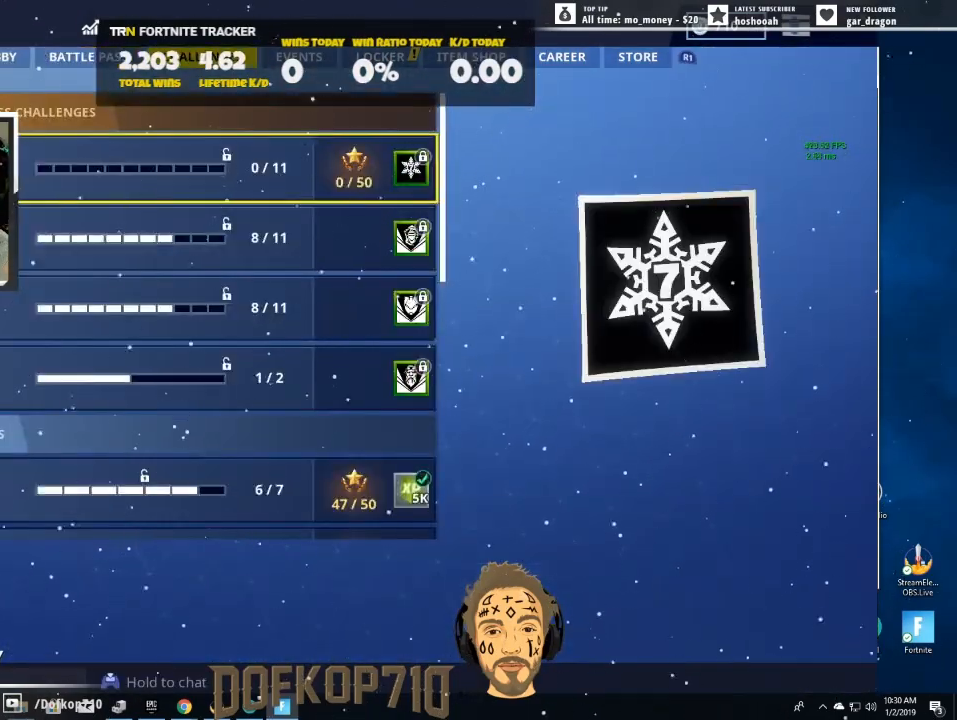
{"buttons": ["CROSS"], "left_stick": "center", "right_stick": "center", "events": [[433, "CROSS", "down"]]}
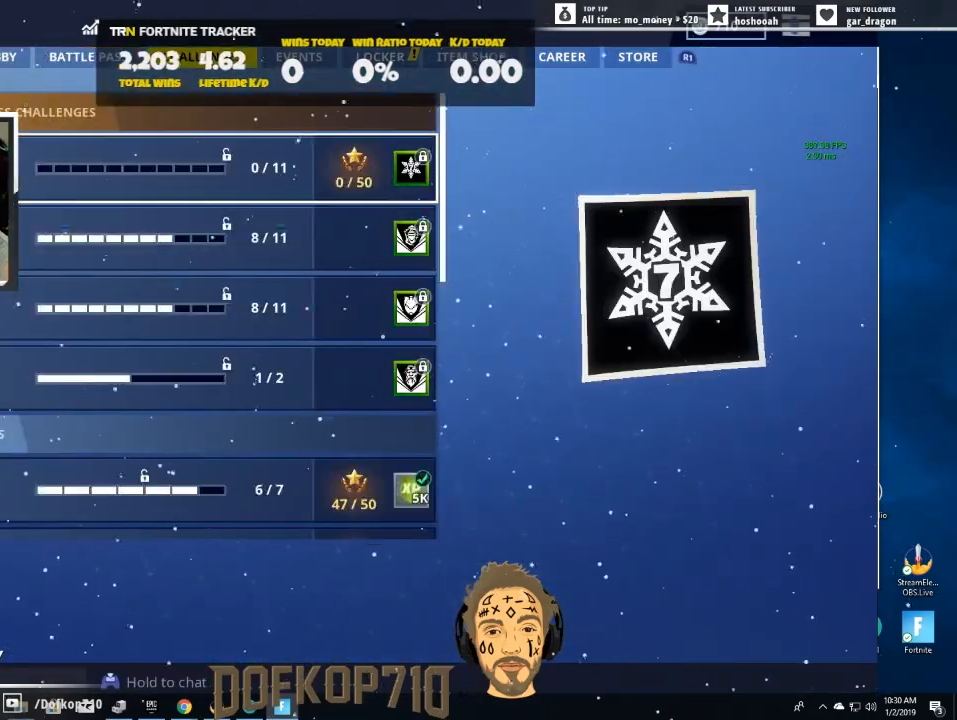
{"buttons": [], "left_stick": "center", "right_stick": "center", "events": [[100, "CROSS", "up"], [233, "CIRCLE", "down"], [367, "CIRCLE", "up"]]}
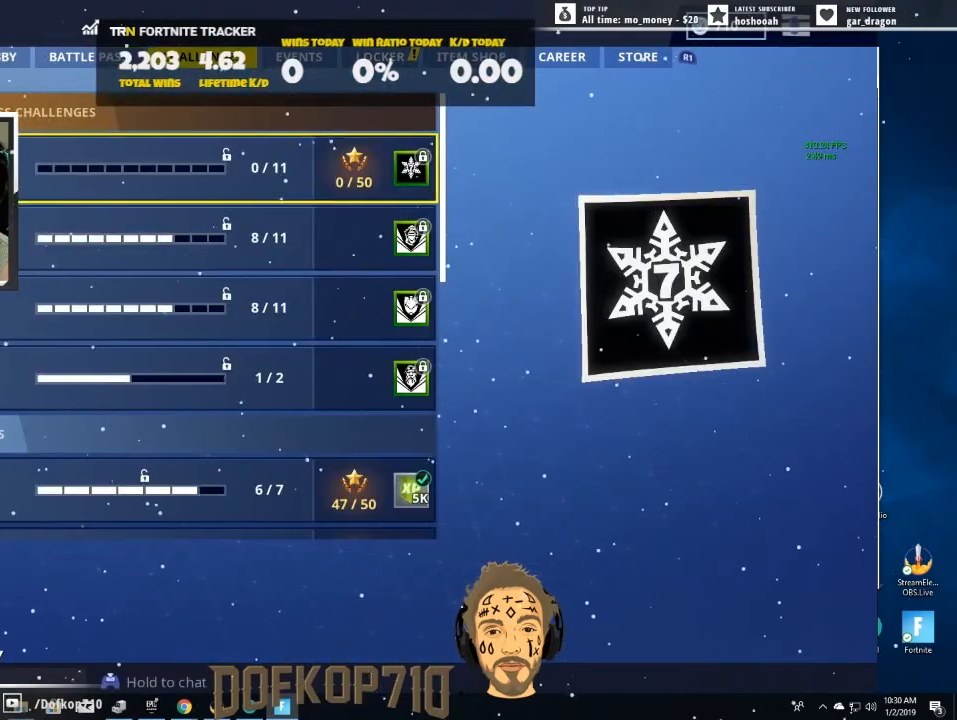
{"buttons": [], "left_stick": "center", "right_stick": "center", "events": [[200, "CROSS", "down"], [333, "CROSS", "up"]]}
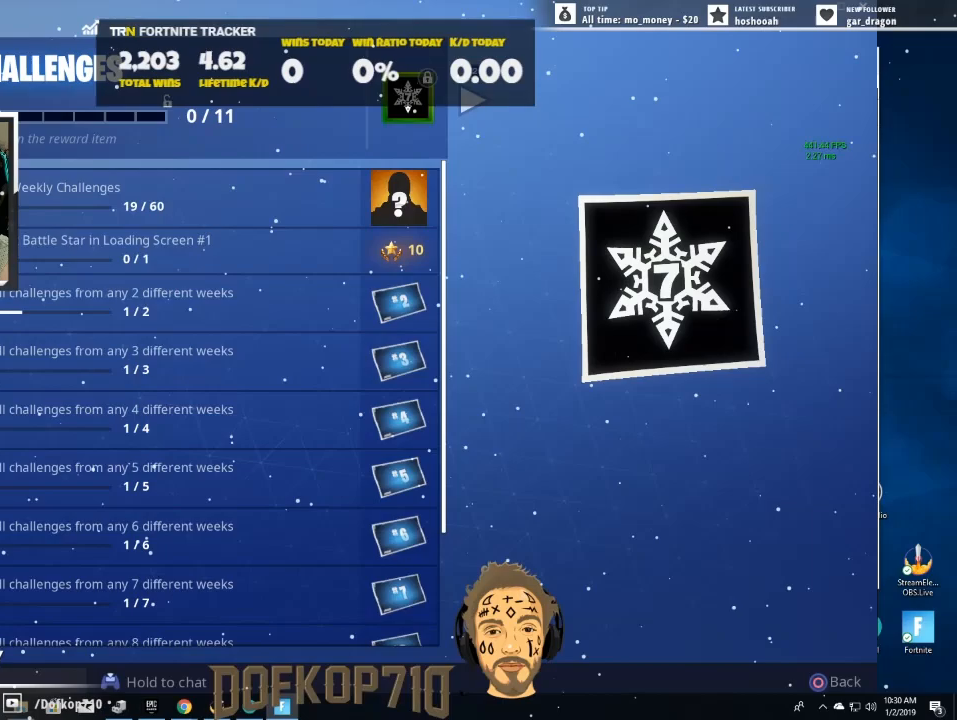
{"buttons": [], "left_stick": "center", "right_stick": "center", "events": []}
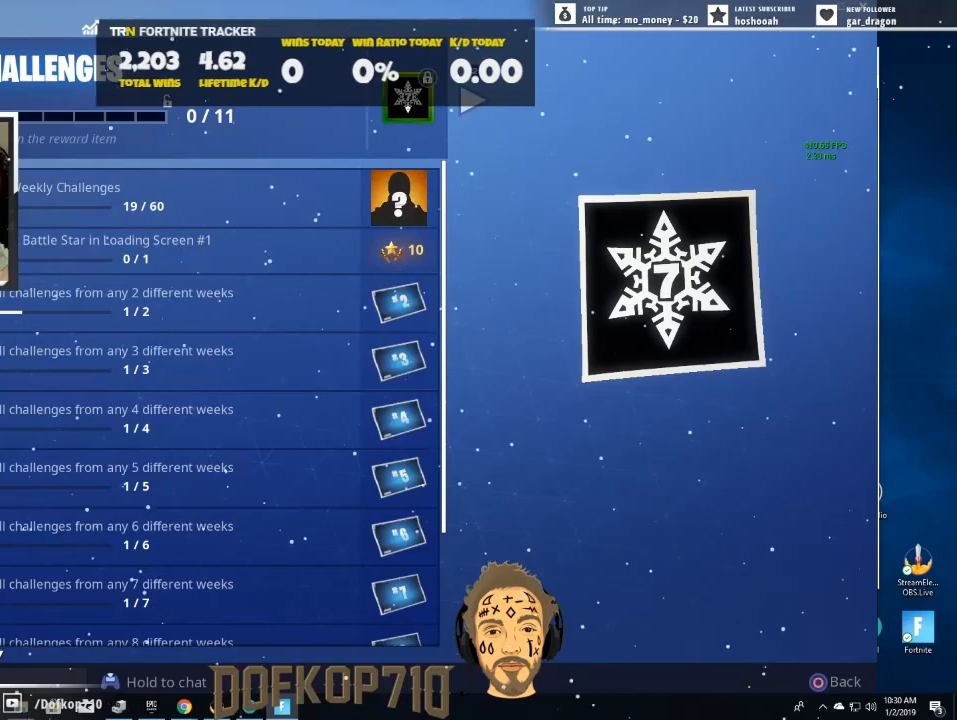
{"buttons": ["CROSS"], "left_stick": "center", "right_stick": "center", "events": [[200, "CIRCLE", "down"], [333, "CIRCLE", "up"], [467, "CROSS", "down"]]}
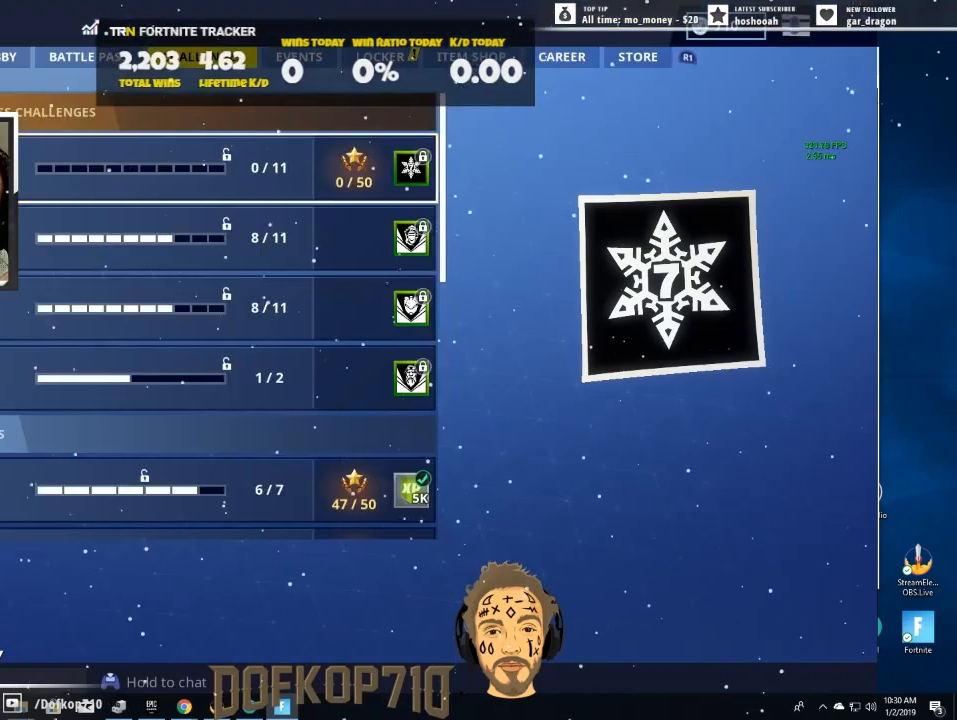
{"buttons": [], "left_stick": "center", "right_stick": "center", "events": [[100, "CROSS", "up"]]}
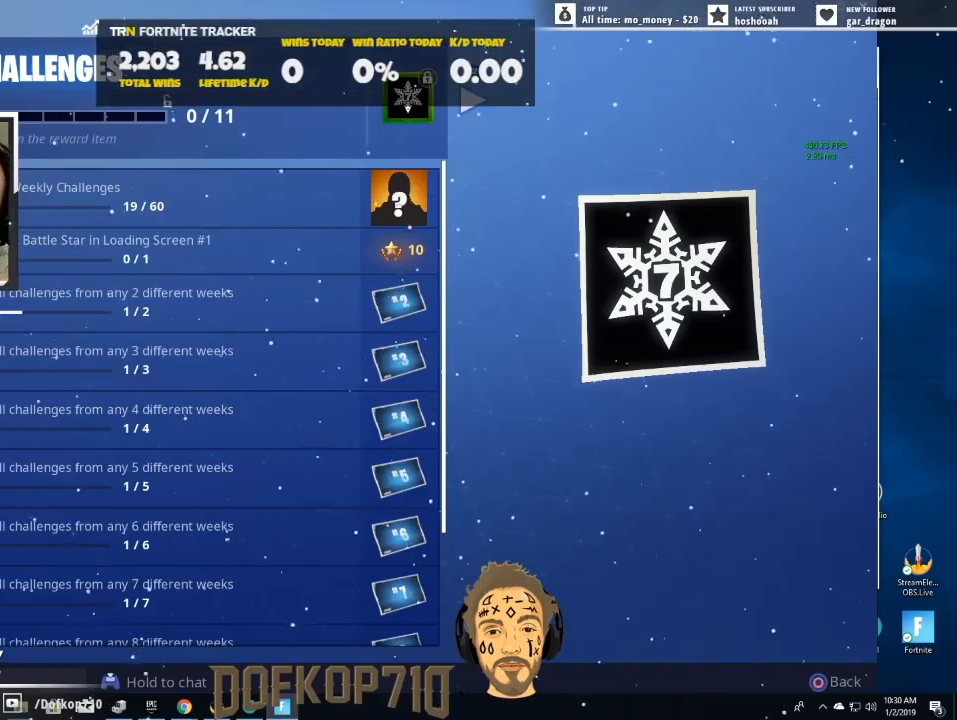
{"buttons": ["CROSS"], "left_stick": "center", "right_stick": "center", "events": [[67, "CIRCLE", "down"], [200, "CIRCLE", "up"], [433, "CROSS", "down"]]}
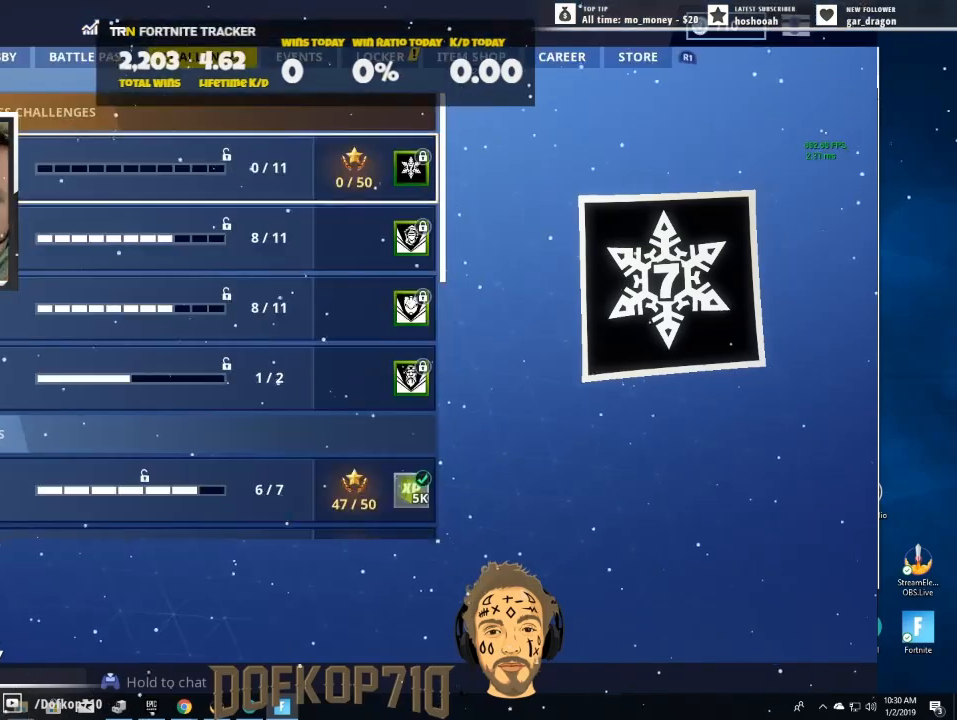
{"buttons": [], "left_stick": "center", "right_stick": "center", "events": [[100, "CROSS", "up"]]}
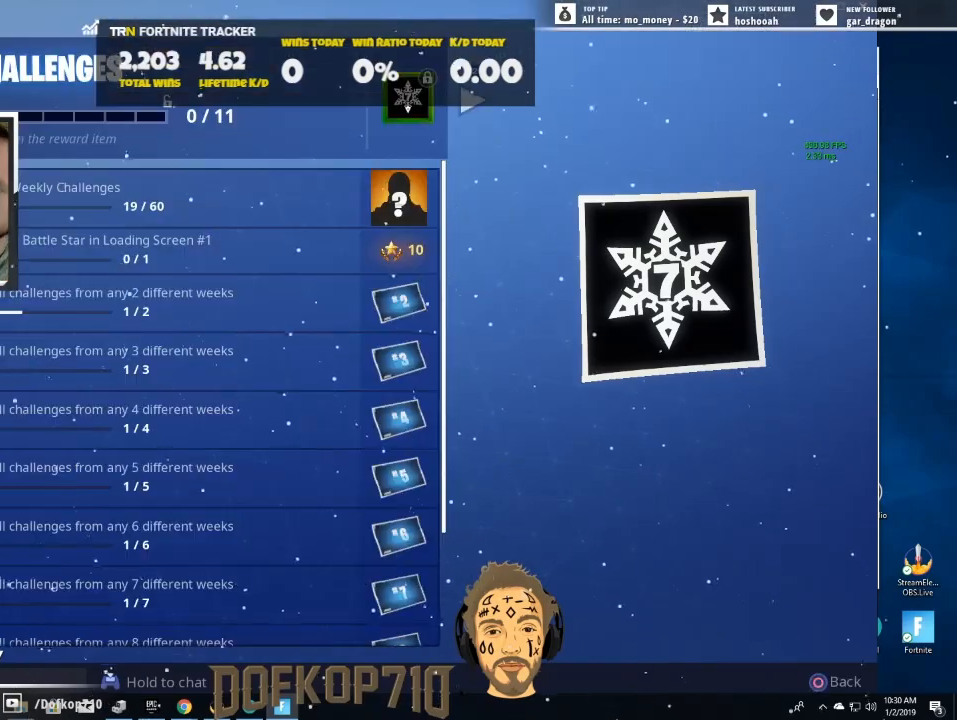
{"buttons": [], "left_stick": "center", "right_stick": "center", "events": []}
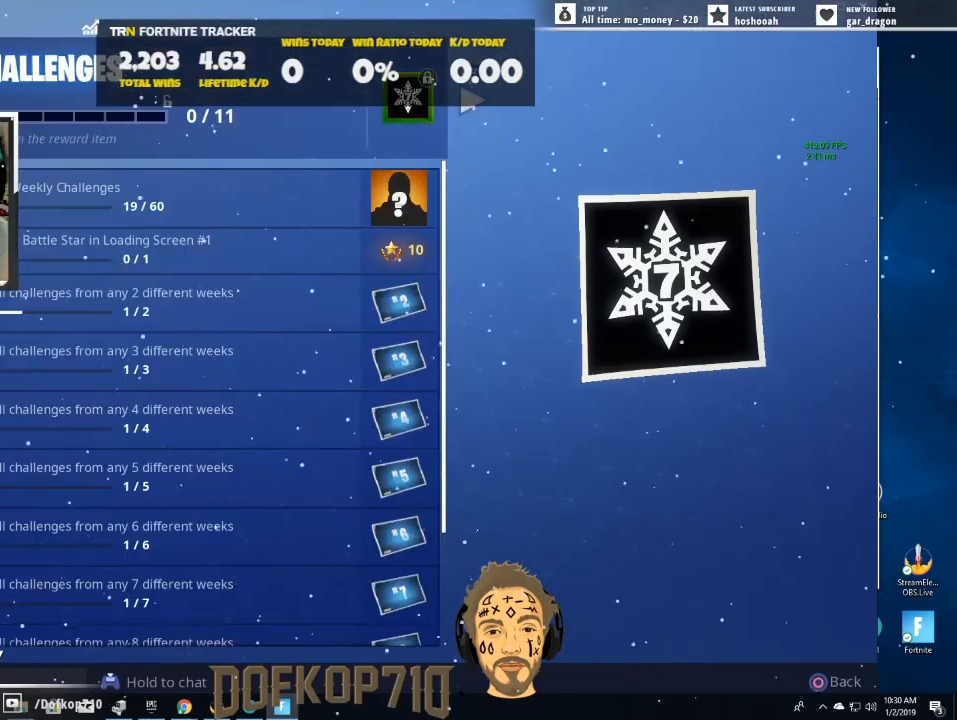
{"buttons": [], "left_stick": "center", "right_stick": "center", "events": [[233, "CIRCLE", "down"], [300, "CIRCLE", "up"]]}
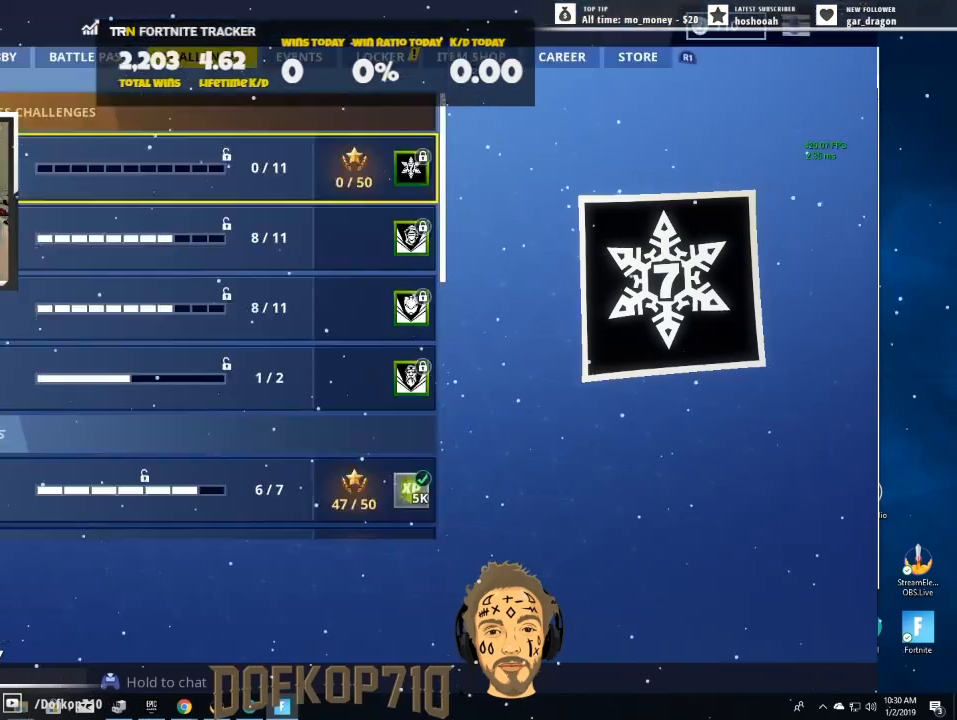
{"buttons": [], "left_stick": "center", "right_stick": "center", "events": [[200, "L1", "down"], [300, "L1", "up"], [367, "L1", "down"], [467, "L1", "up"]]}
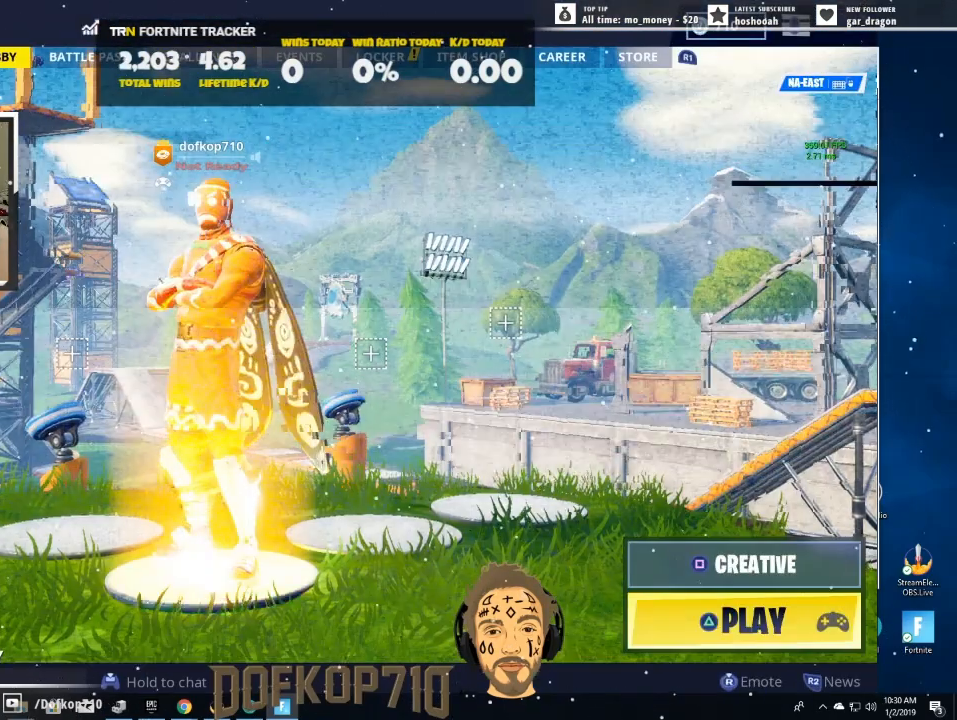
{"buttons": [], "left_stick": "center", "right_stick": "center", "events": []}
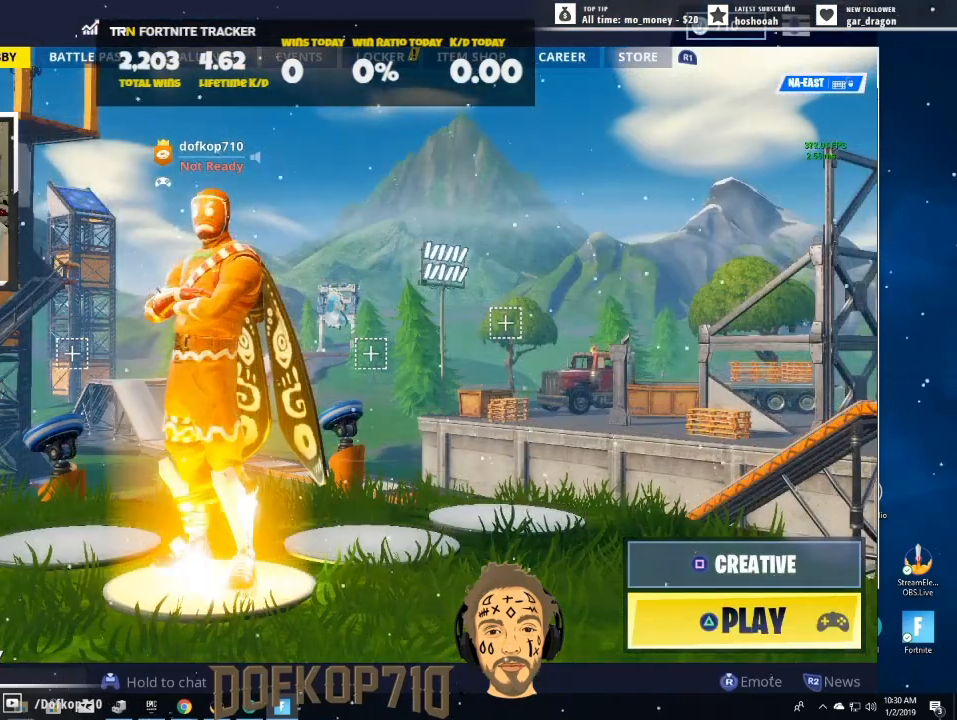
{"buttons": [], "left_stick": "center", "right_stick": "center", "events": []}
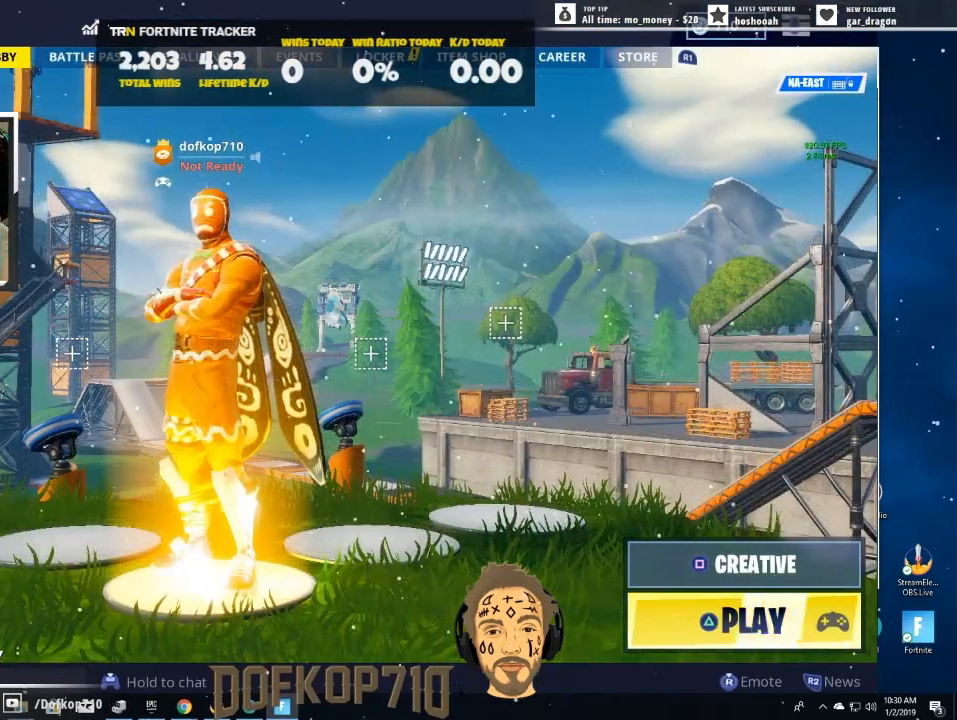
{"buttons": ["L1"], "left_stick": "center", "right_stick": "center", "events": [[167, "R1", "down"], [267, "R1", "up"], [300, "L1", "down"], [367, "R1", "down"], [400, "L1", "up"], [433, "R1", "up"], [500, "L1", "down"]]}